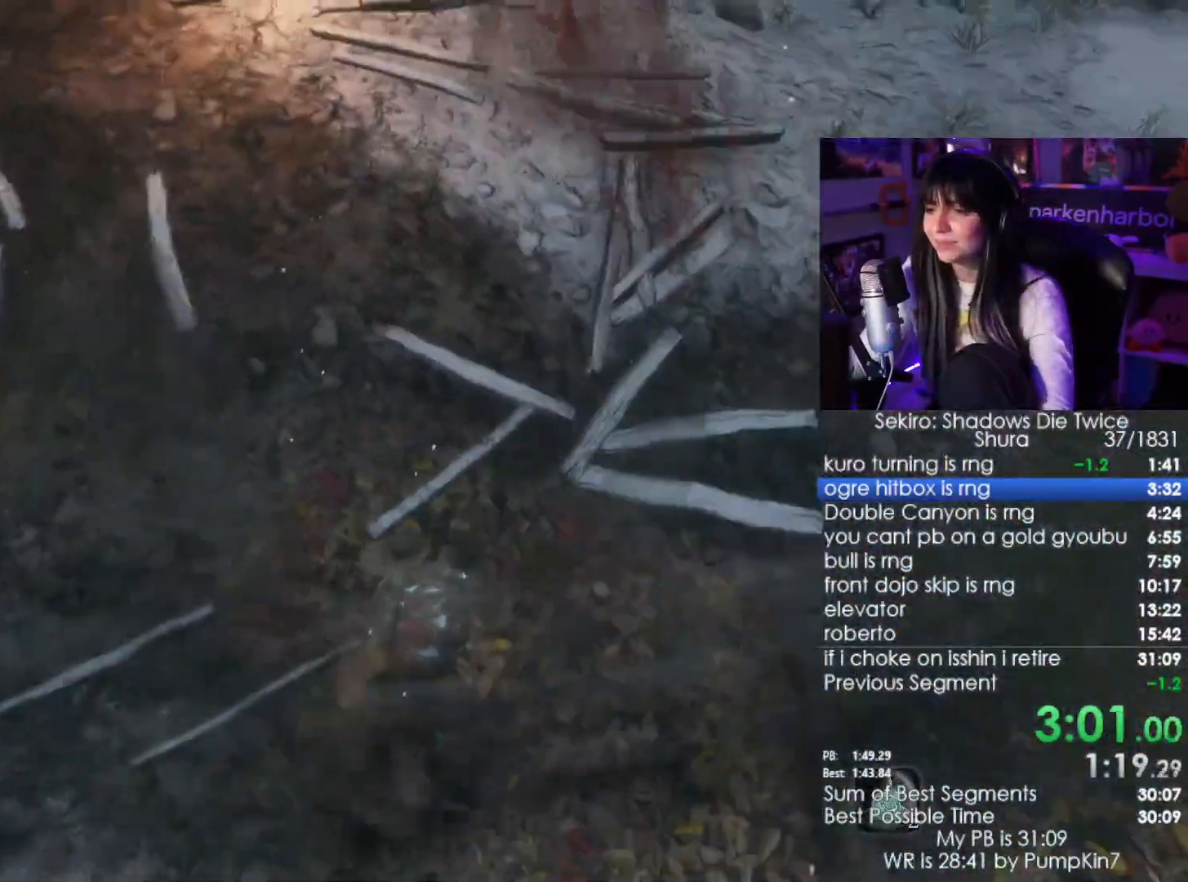
Gameplay with keyboard and mouse; each line is a JSON object with the keys and mouse buttons held at the frame after it. "events" lists presses ("down") and releases ("up") of "1", "2", "3", "4", "5", "a", "alt", "c", "caps_lock", "ctrl", "d", "e", "f", "g", "q", "r", "s", "shift", "space", "t", "tab", "v", "w", "x", "z", "mouse_left", "mouse_wheel" and "mouse_right" between this image and that frame as [ms after this image, input, new state], when the widget could be followed in between. "mouse_left", "mouse_wheel", "mouse_right" = the "left", "wheel", "right" buttons of the "mouse" list. No other keys are recorded. "wheel" means that the mouse wheel is clicked or scrolled. Not read: mouse_move.
{"keys": ["w"], "mouse": [], "events": []}
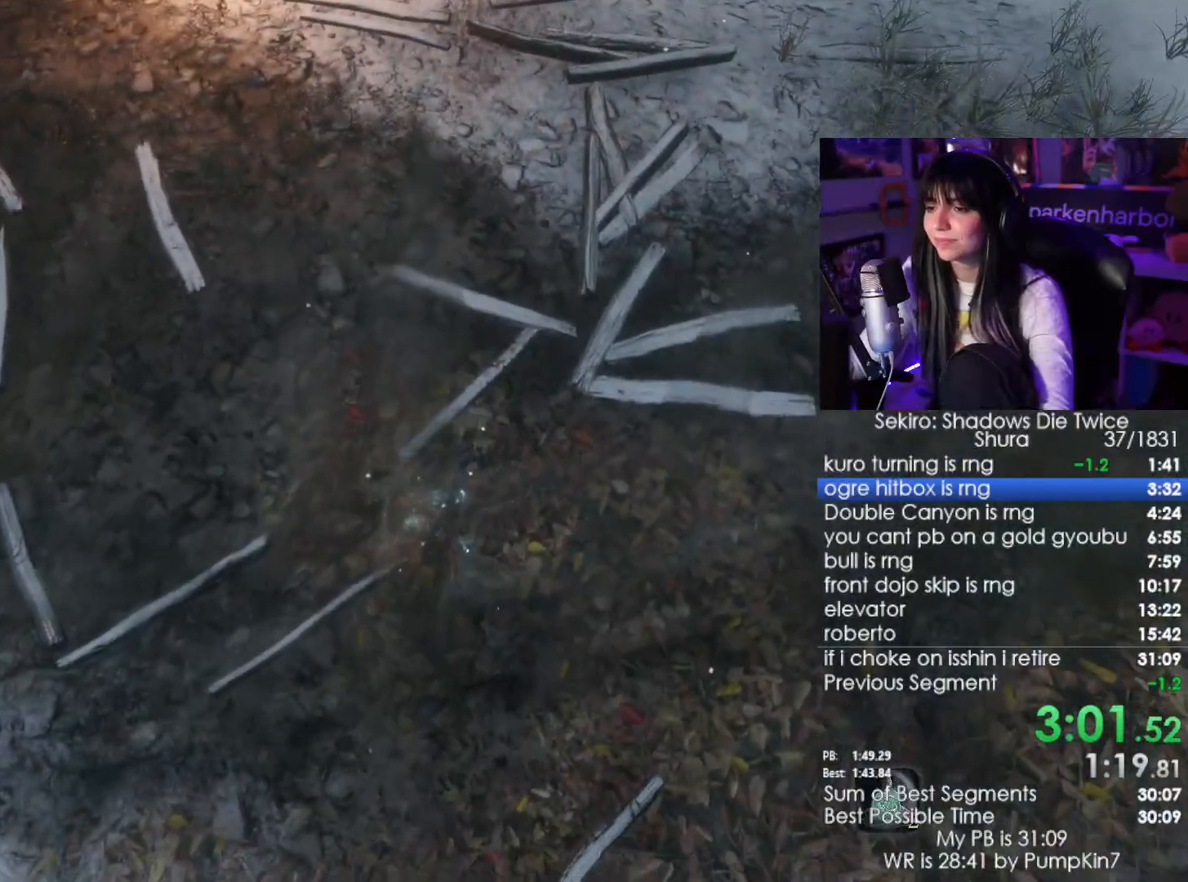
{"keys": ["w"], "mouse": [], "events": [[316, "mouse_left", "down"], [400, "mouse_left", "up"]]}
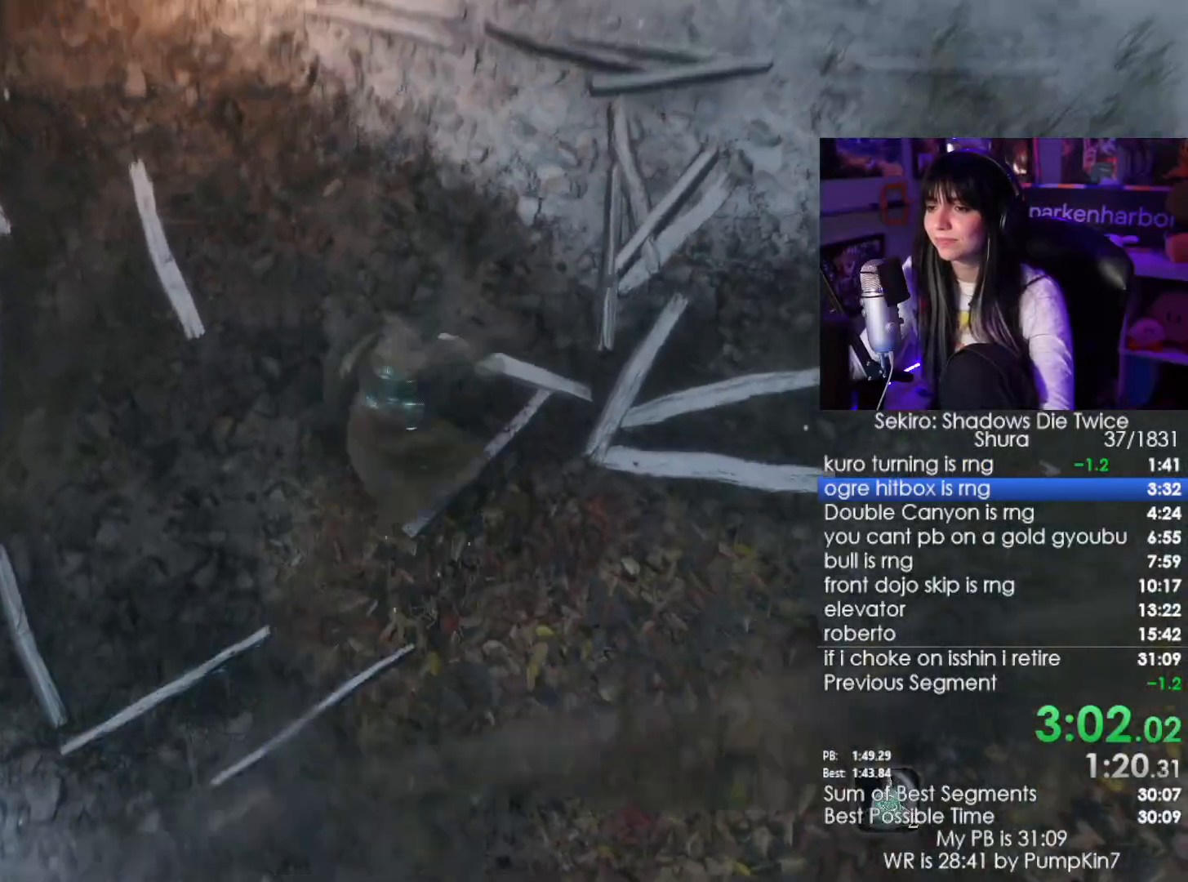
{"keys": ["w"], "mouse": ["left"], "events": [[416, "mouse_left", "down"]]}
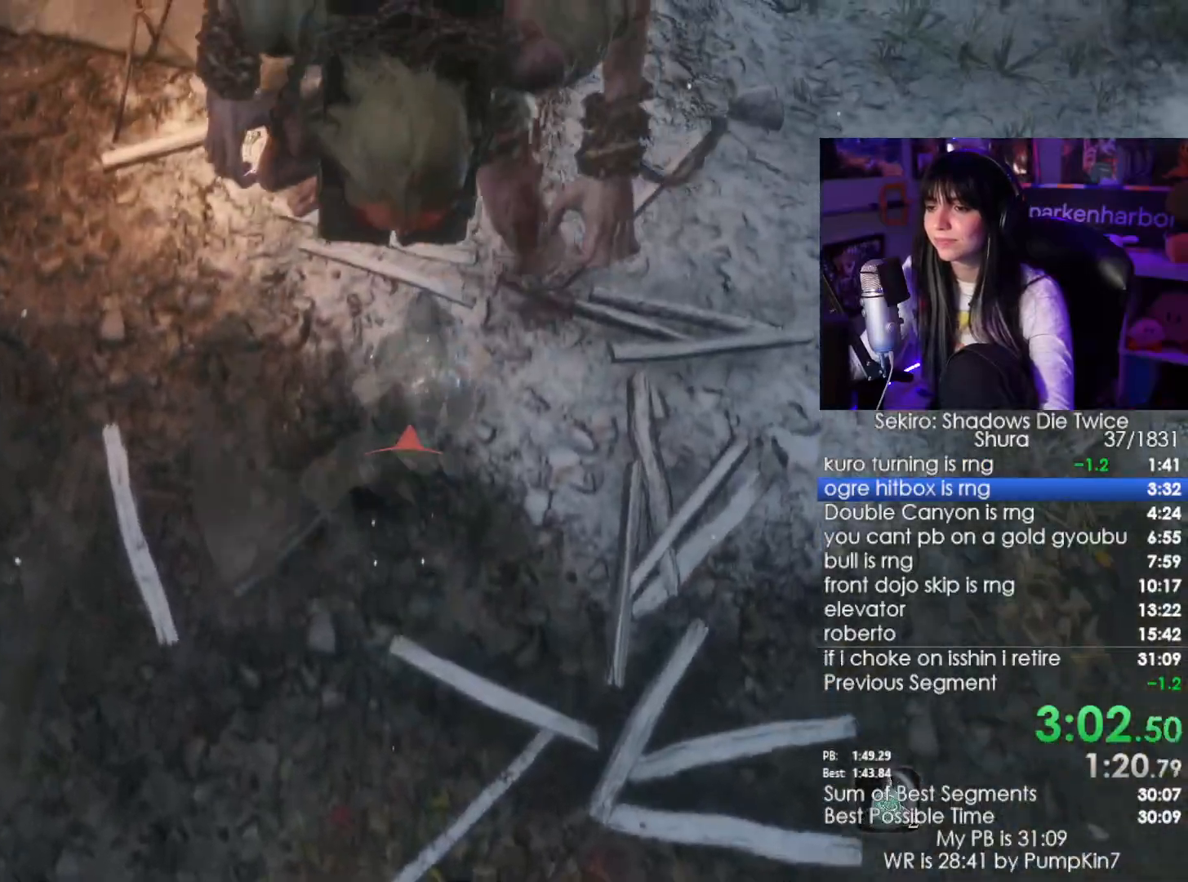
{"keys": ["w"], "mouse": ["left"], "events": [[16, "mouse_left", "up"], [483, "mouse_left", "down"]]}
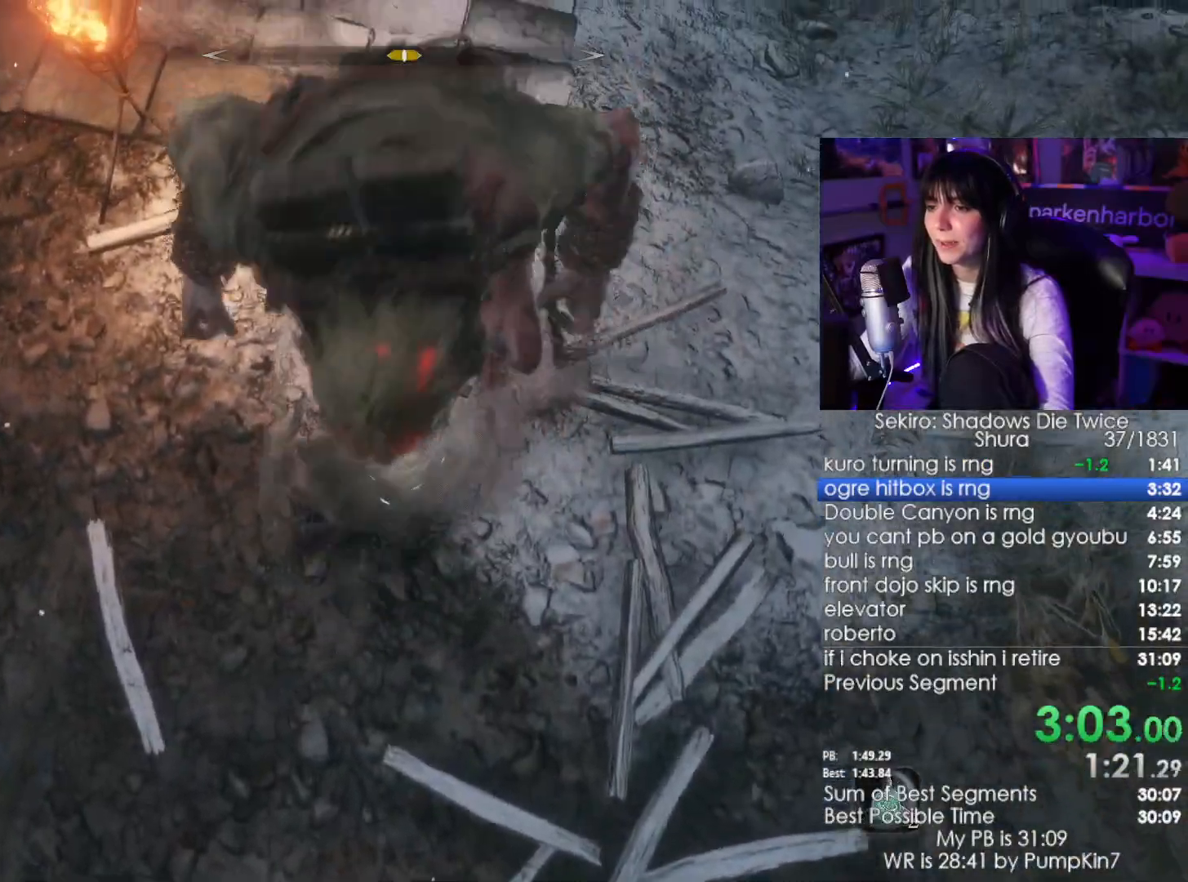
{"keys": ["w"], "mouse": [], "events": [[116, "mouse_left", "up"]]}
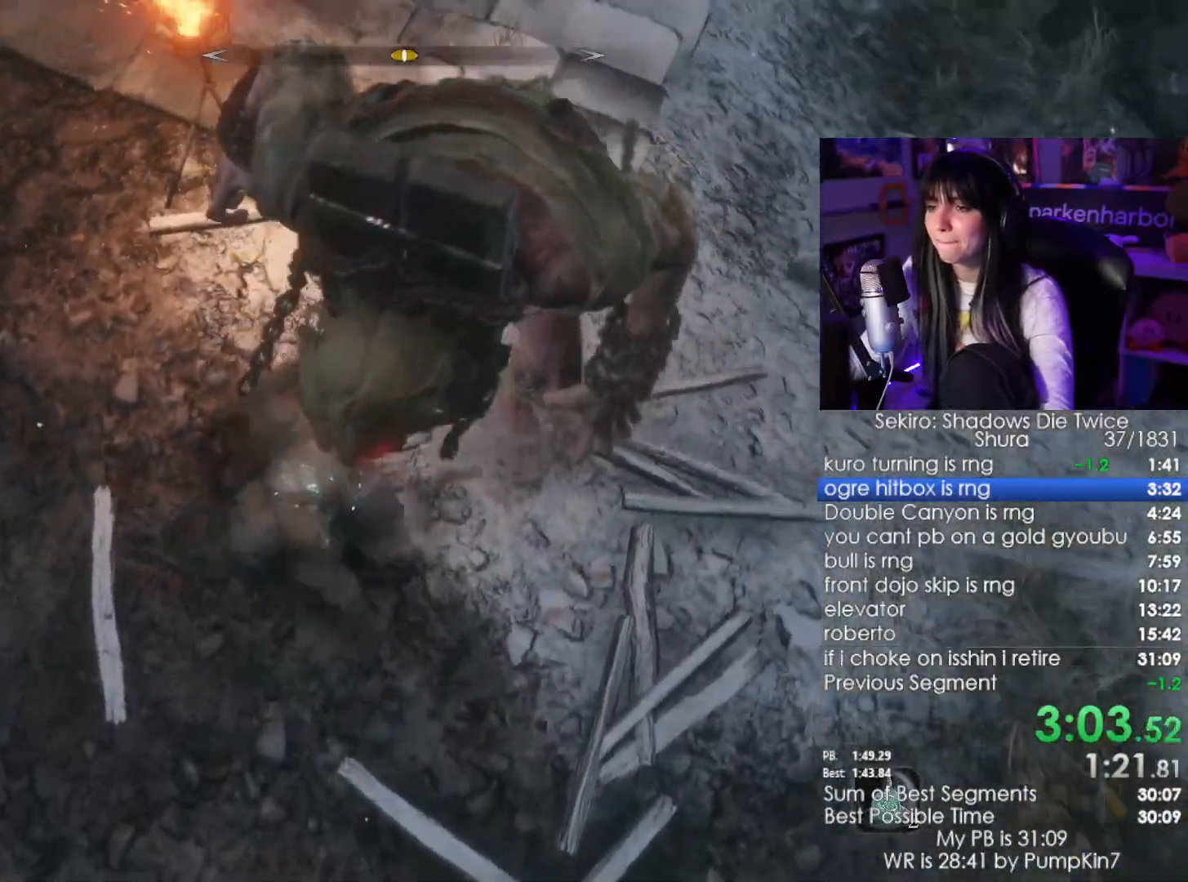
{"keys": ["w"], "mouse": [], "events": [[83, "mouse_left", "down"], [233, "mouse_left", "up"]]}
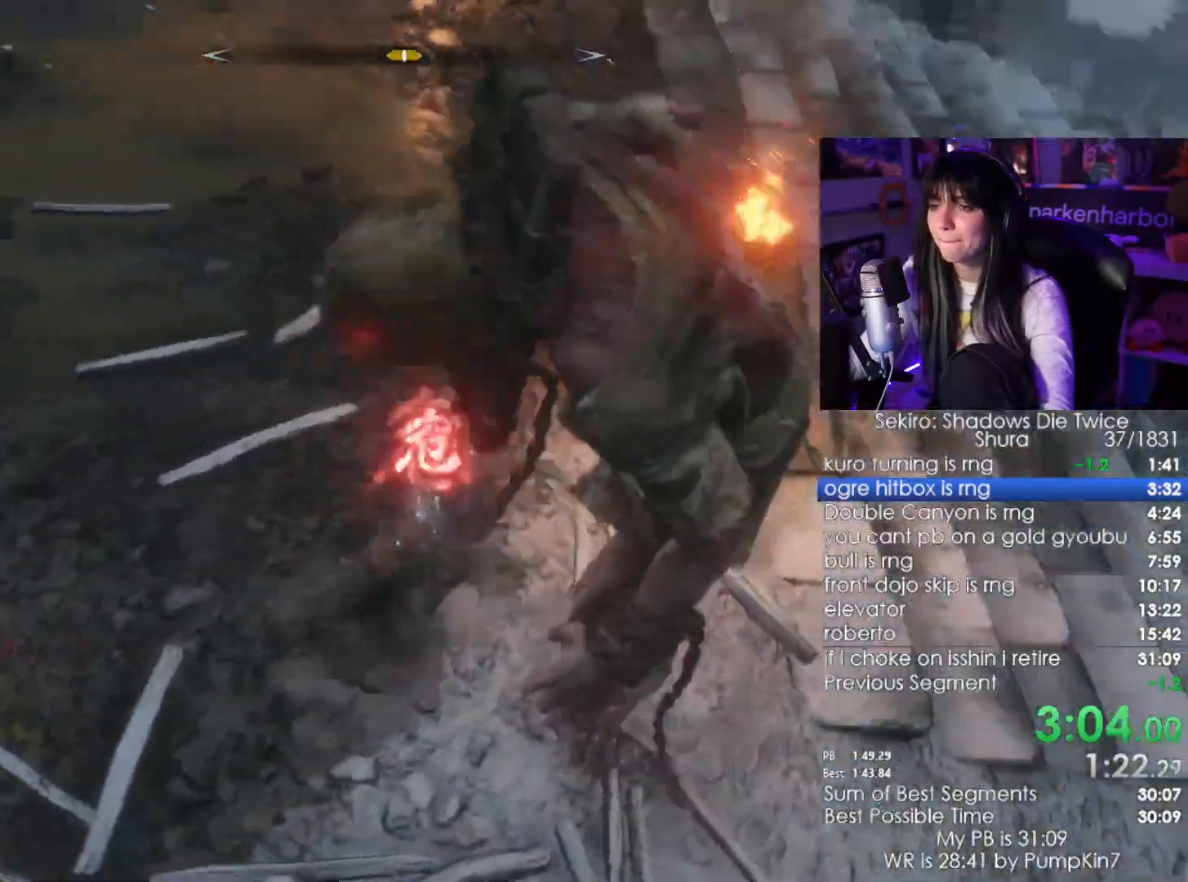
{"keys": ["w"], "mouse": [], "events": [[300, "mouse_left", "down"], [433, "mouse_left", "up"]]}
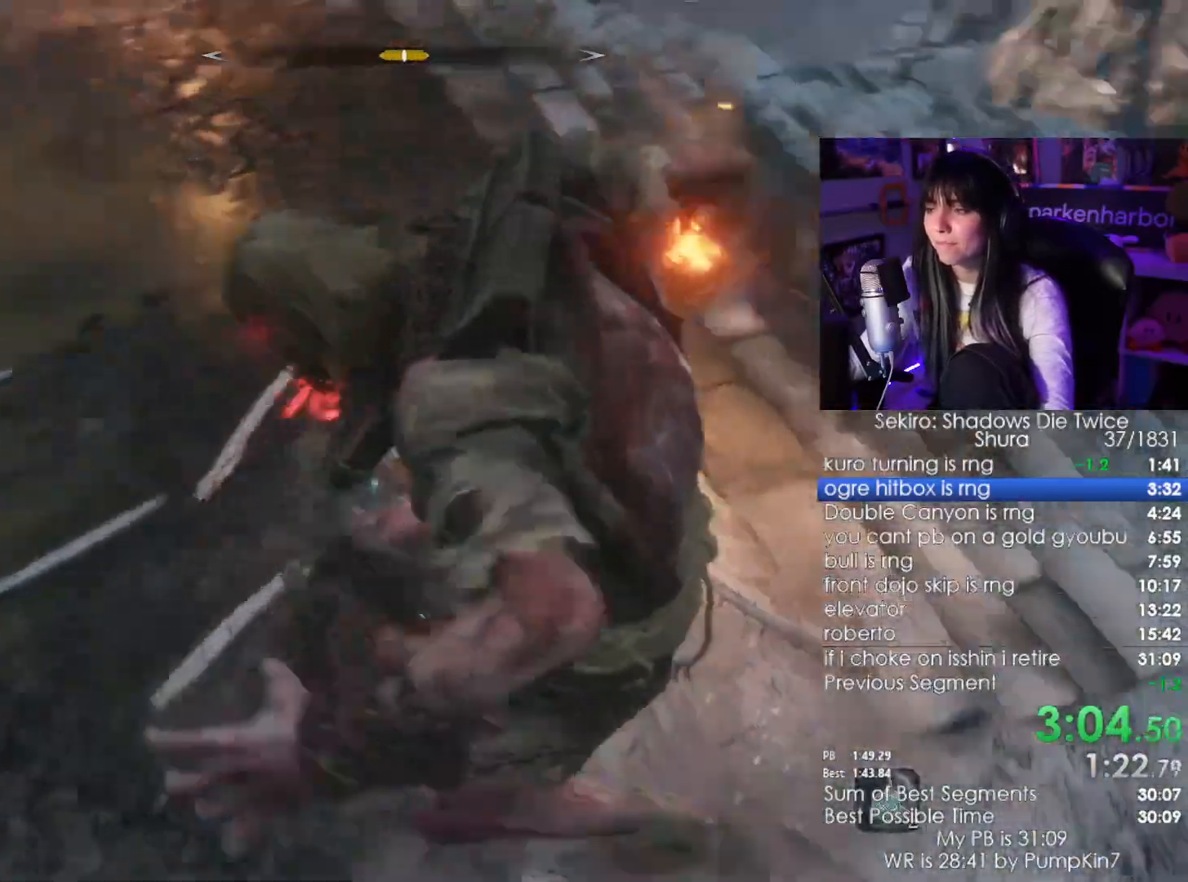
{"keys": ["w"], "mouse": ["left"]}
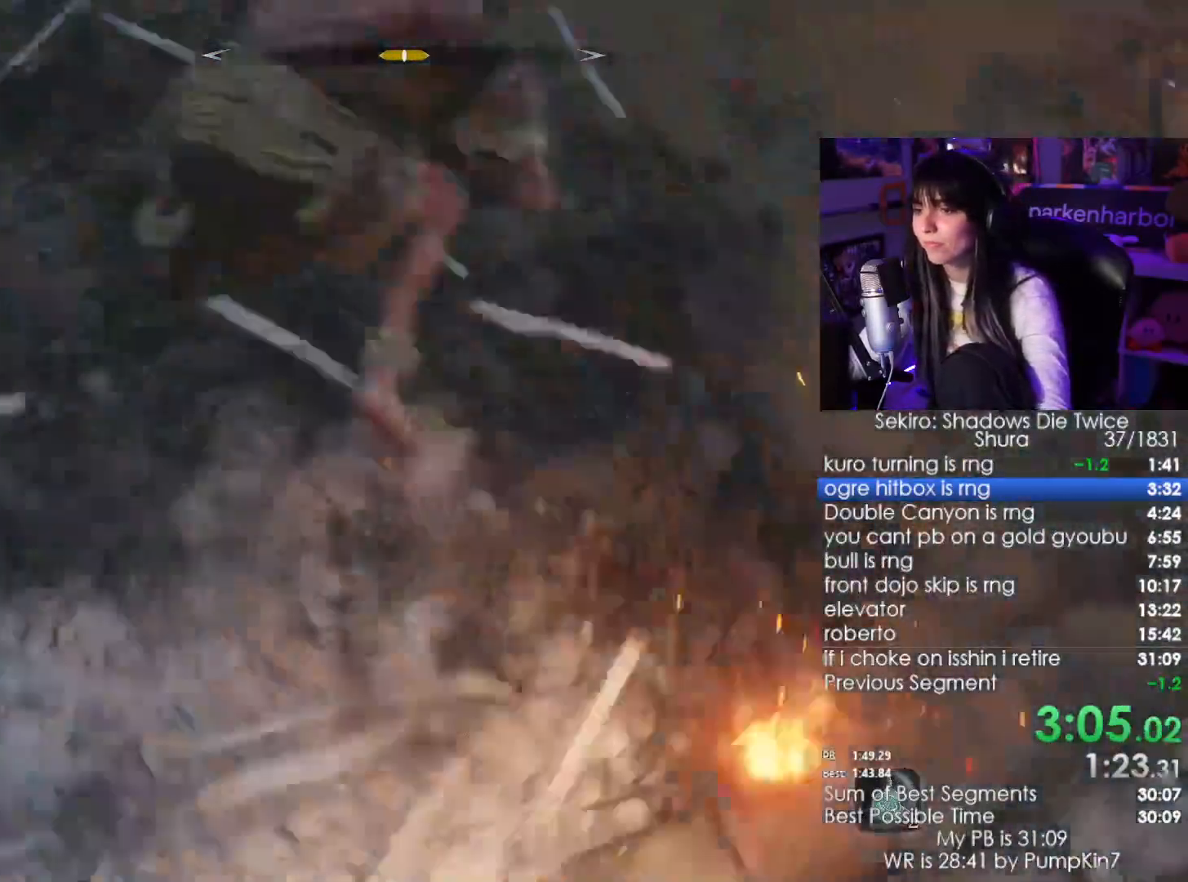
{"keys": ["w"], "mouse": [], "events": [[50, "mouse_left", "up"]]}
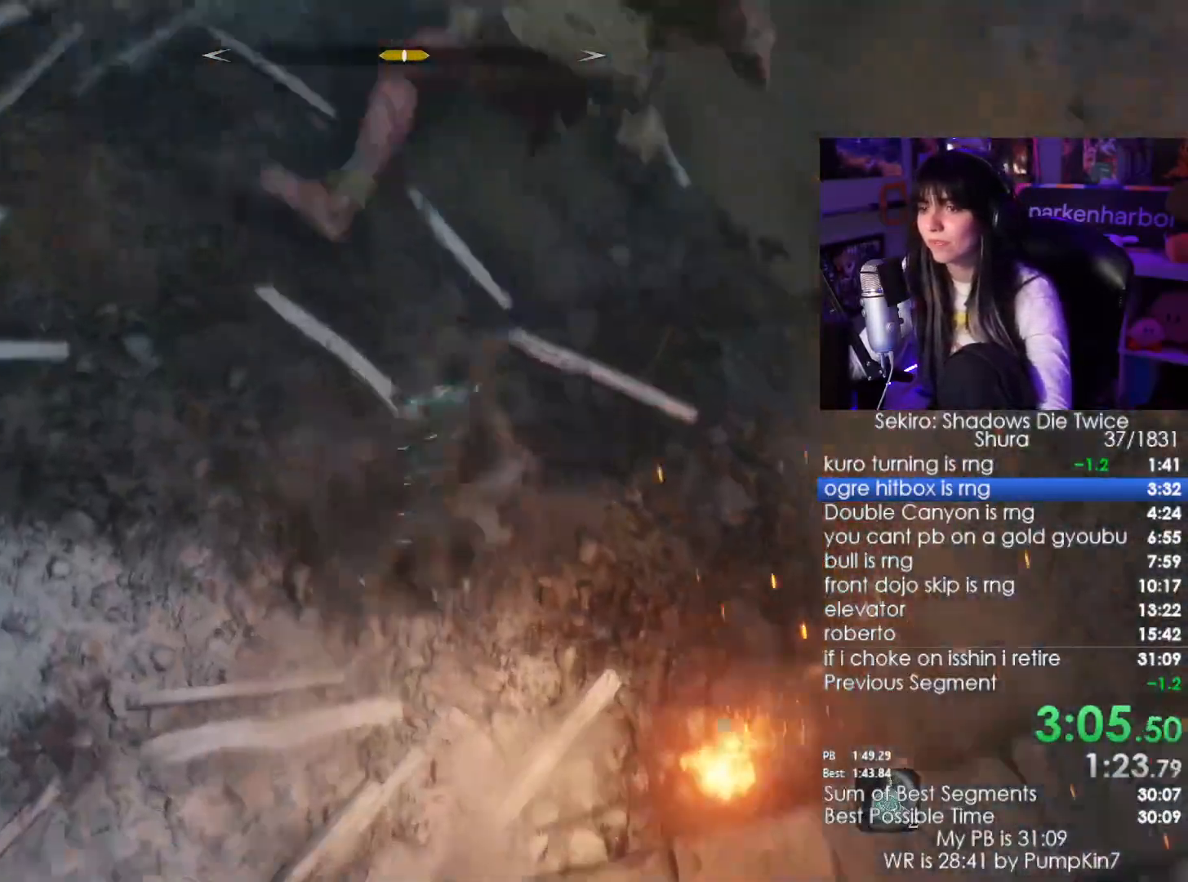
{"keys": ["w"], "mouse": [], "events": [[183, "mouse_left", "down"], [300, "mouse_left", "up"]]}
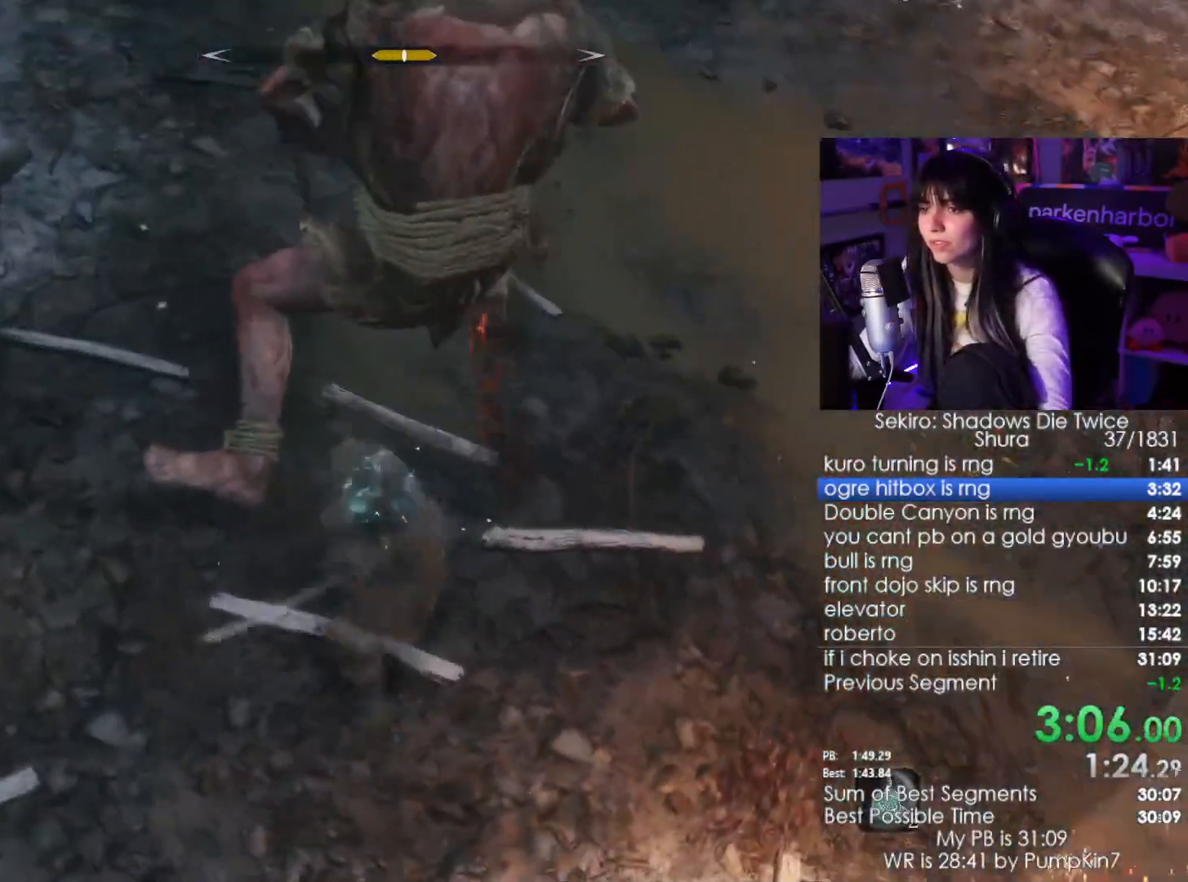
{"keys": ["w"], "mouse": [], "events": [[316, "mouse_left", "down"], [433, "mouse_left", "up"]]}
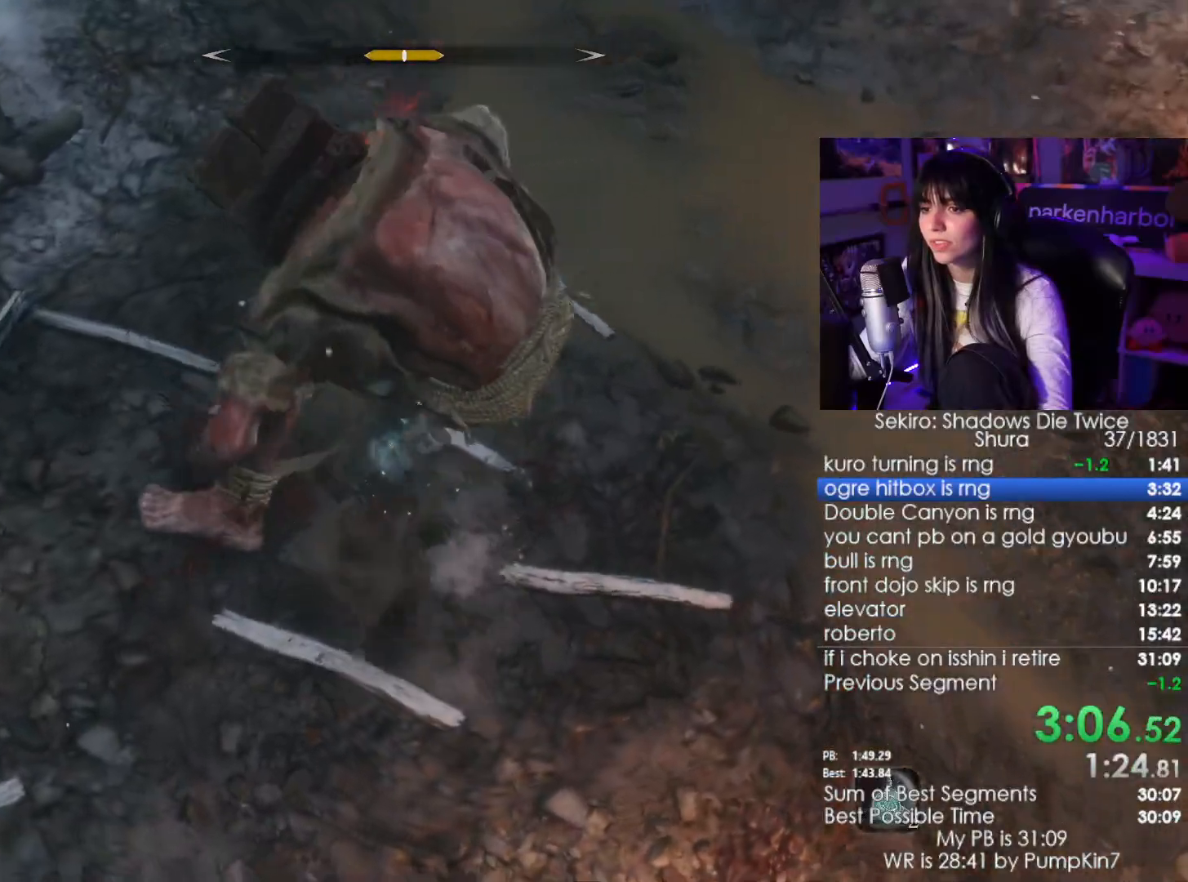
{"keys": ["w"], "mouse": ["left"], "events": [[416, "mouse_left", "down"]]}
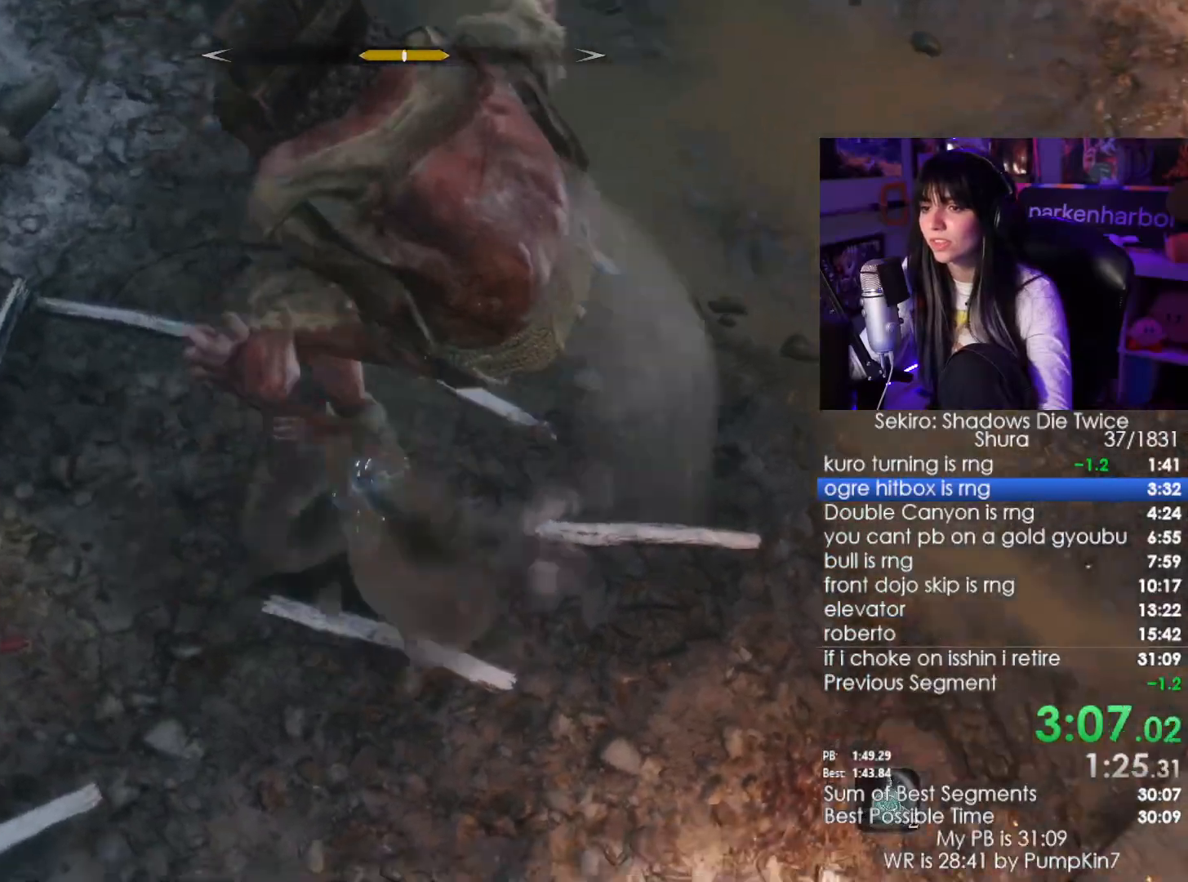
{"keys": ["w"], "mouse": [], "events": [[66, "mouse_left", "up"]]}
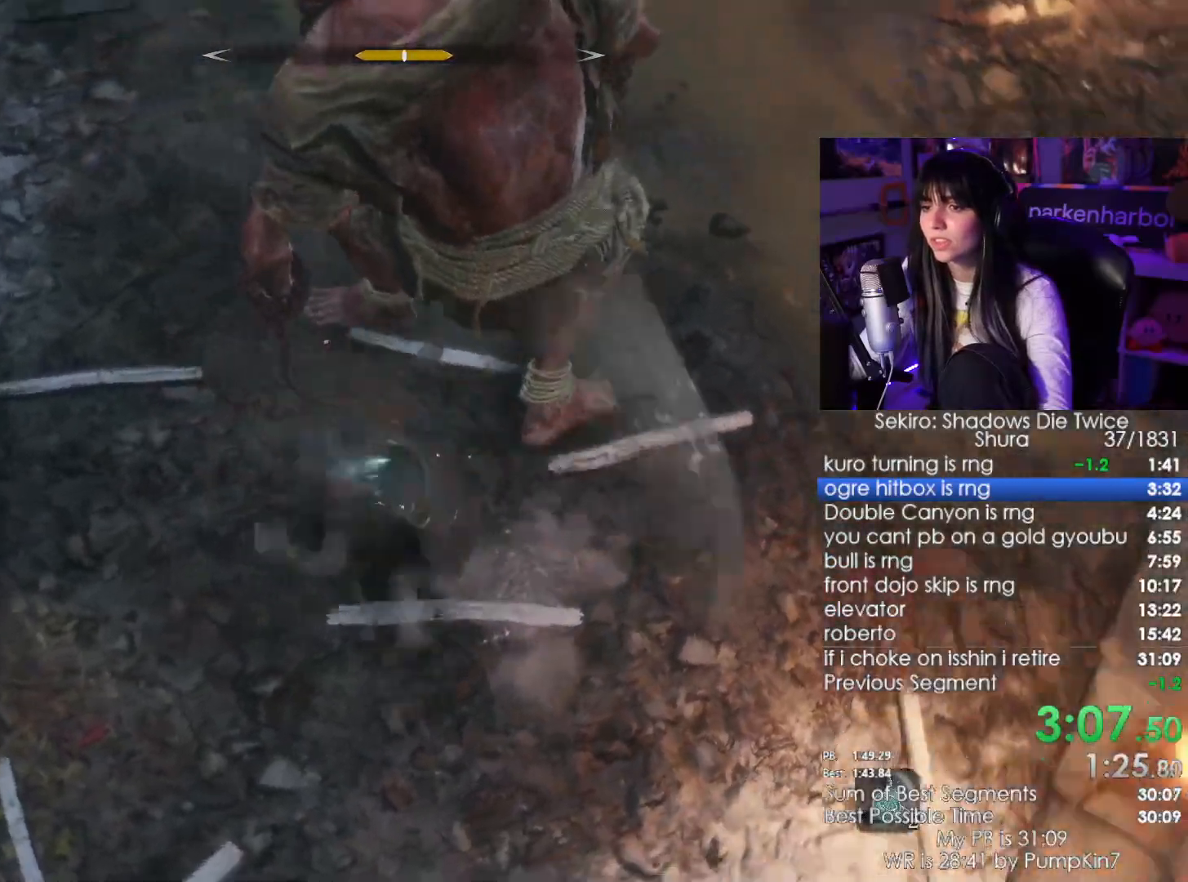
{"keys": ["w"], "mouse": []}
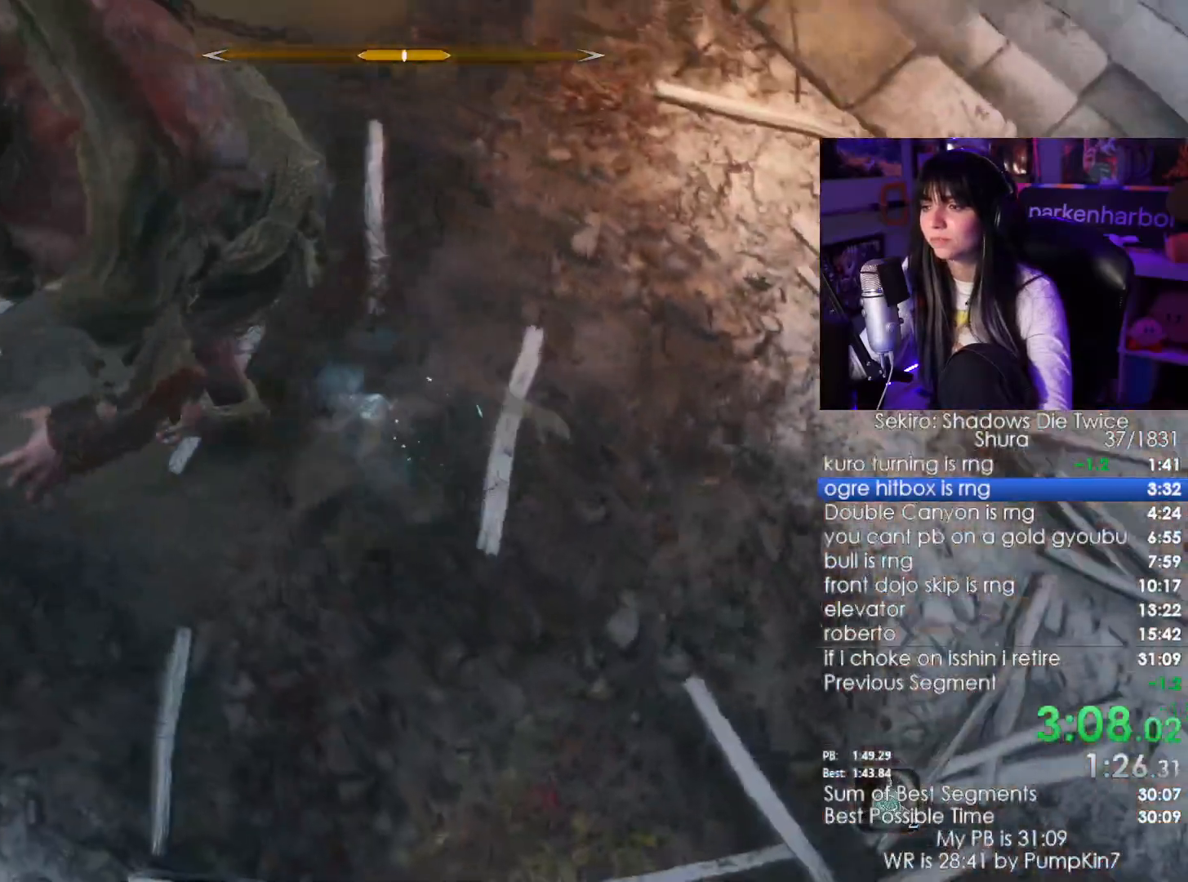
{"keys": ["w"], "mouse": [], "events": [[233, "mouse_left", "down"], [350, "mouse_left", "up"]]}
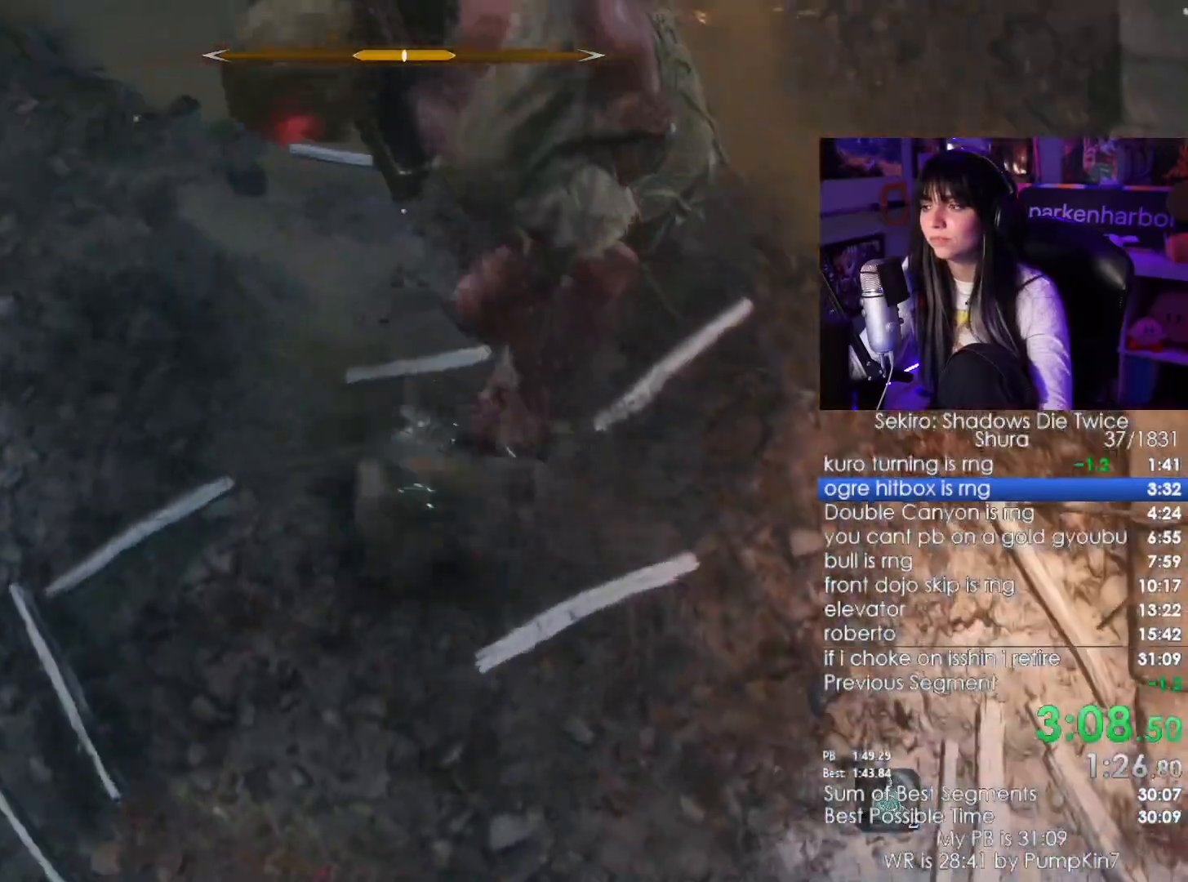
{"keys": ["w"], "mouse": ["left"], "events": [[433, "mouse_left", "down"]]}
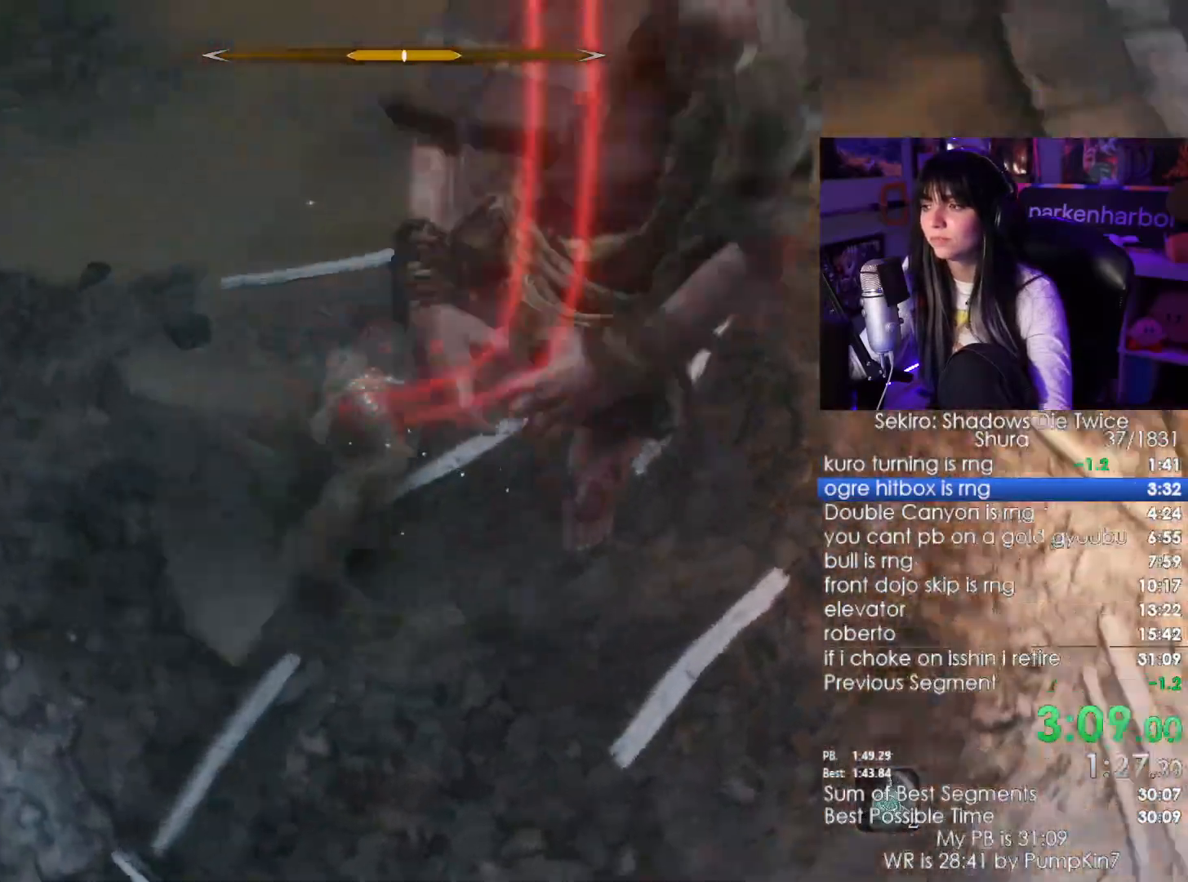
{"keys": ["w"], "mouse": [], "events": [[66, "mouse_left", "up"]]}
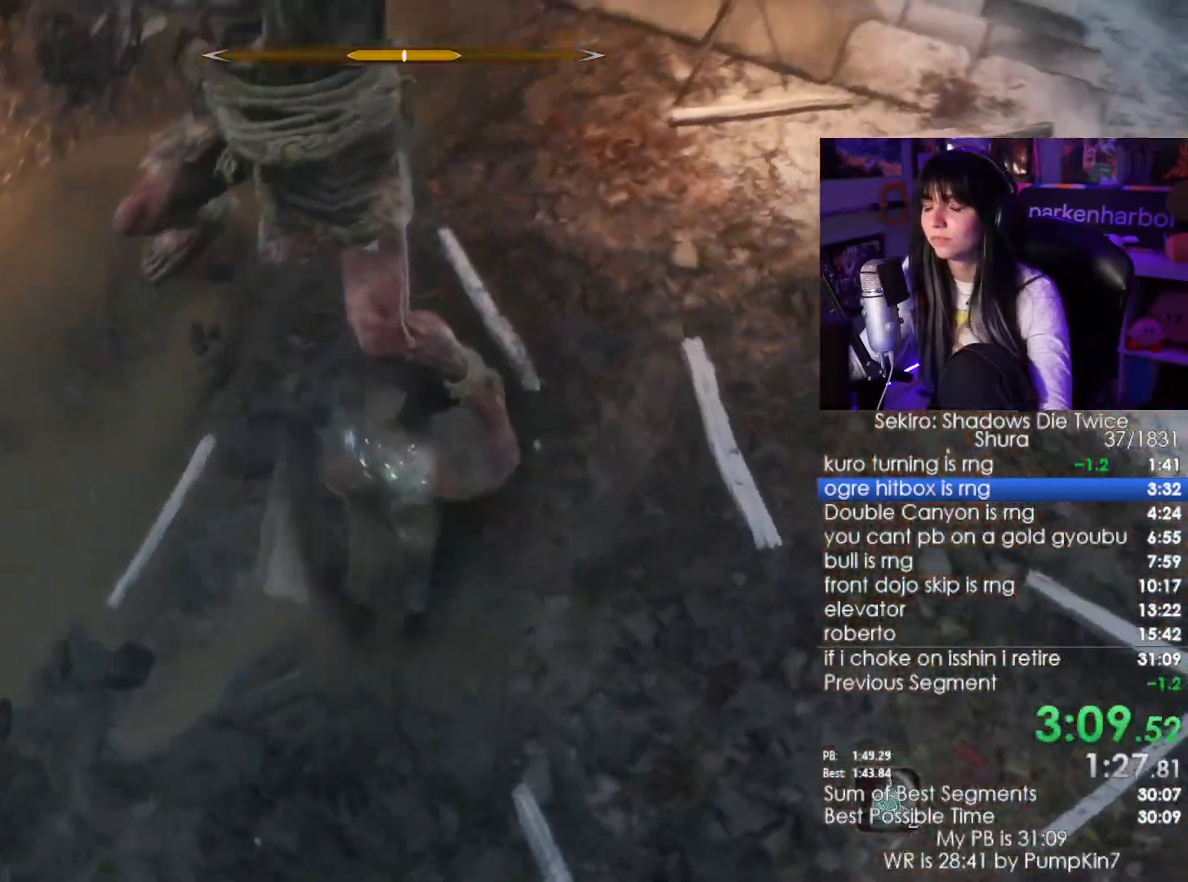
{"keys": ["w"], "mouse": [], "events": [[133, "mouse_left", "down"], [283, "mouse_left", "up"]]}
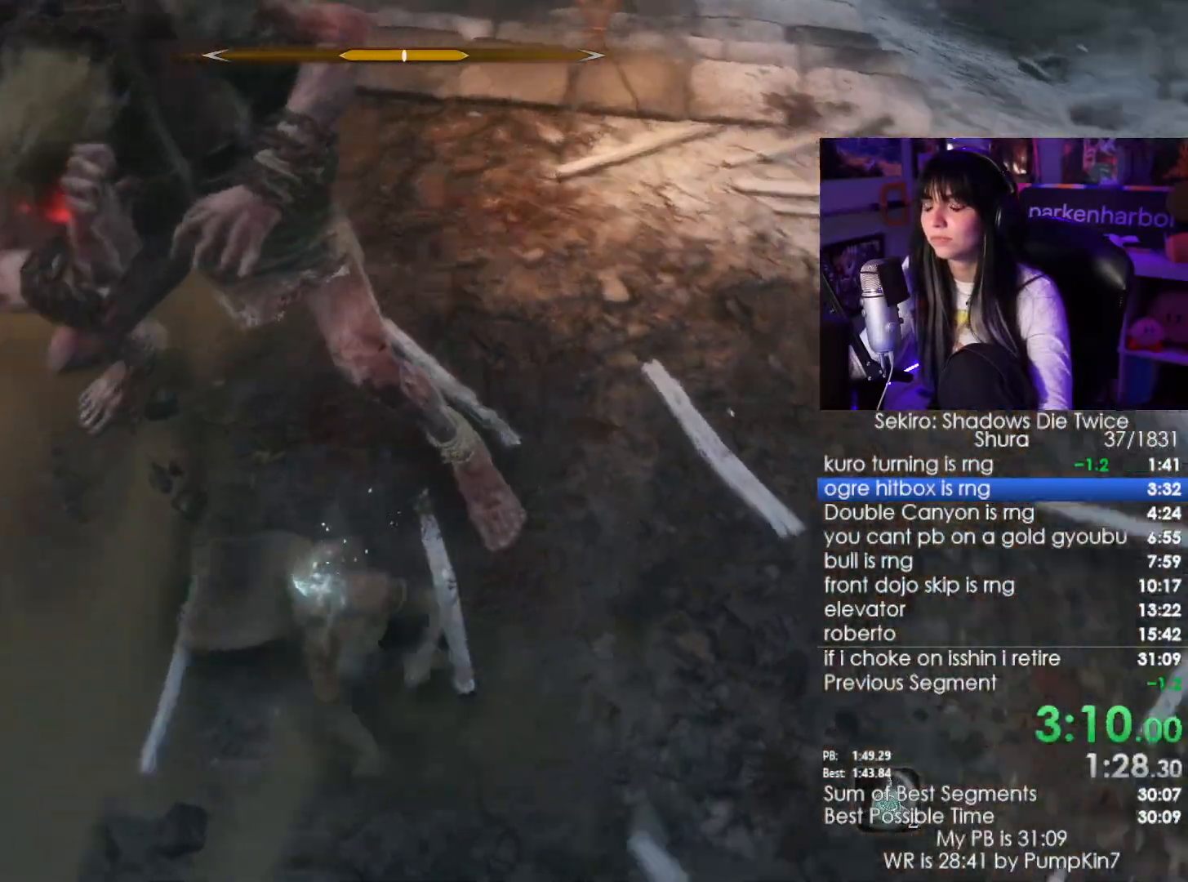
{"keys": ["w"], "mouse": [], "events": [[250, "mouse_left", "down"], [316, "mouse_left", "up"]]}
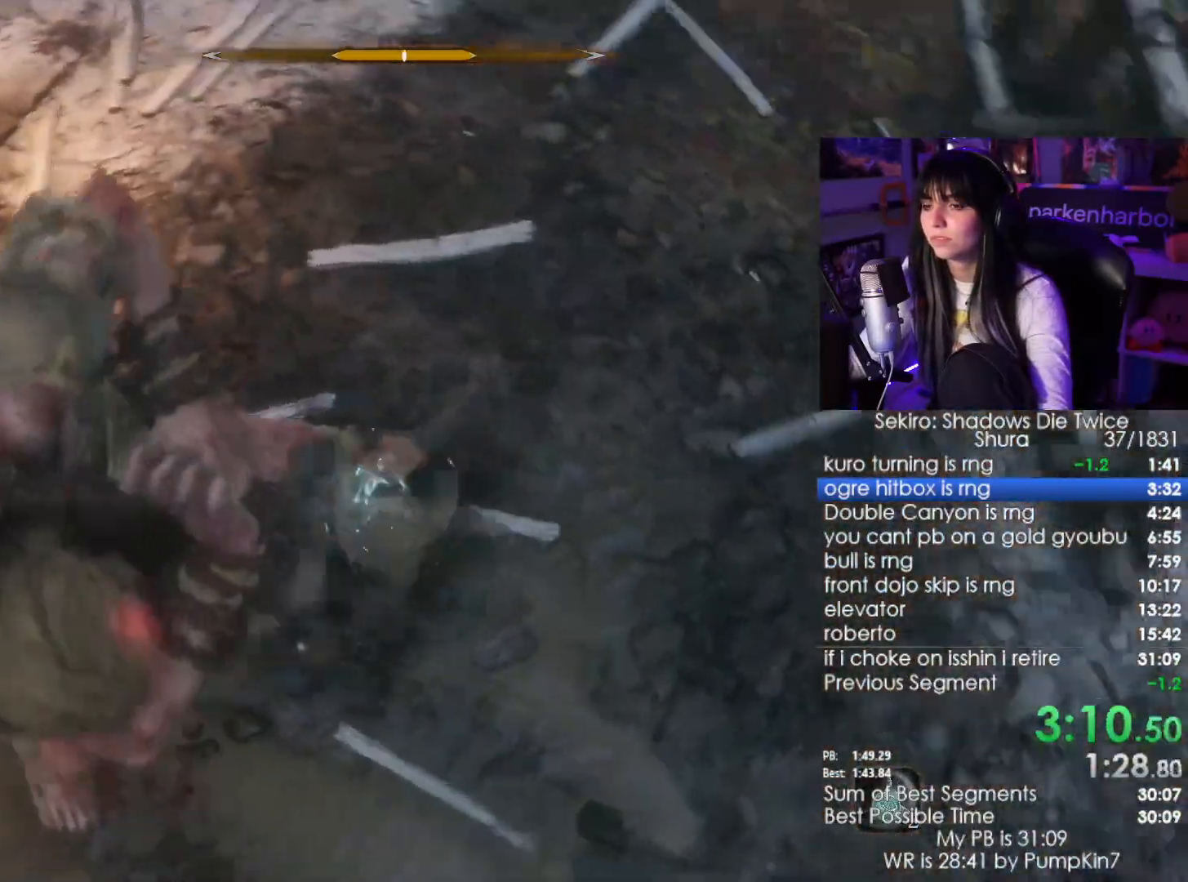
{"keys": ["w"], "mouse": [], "events": [[316, "mouse_left", "down"], [483, "mouse_left", "up"]]}
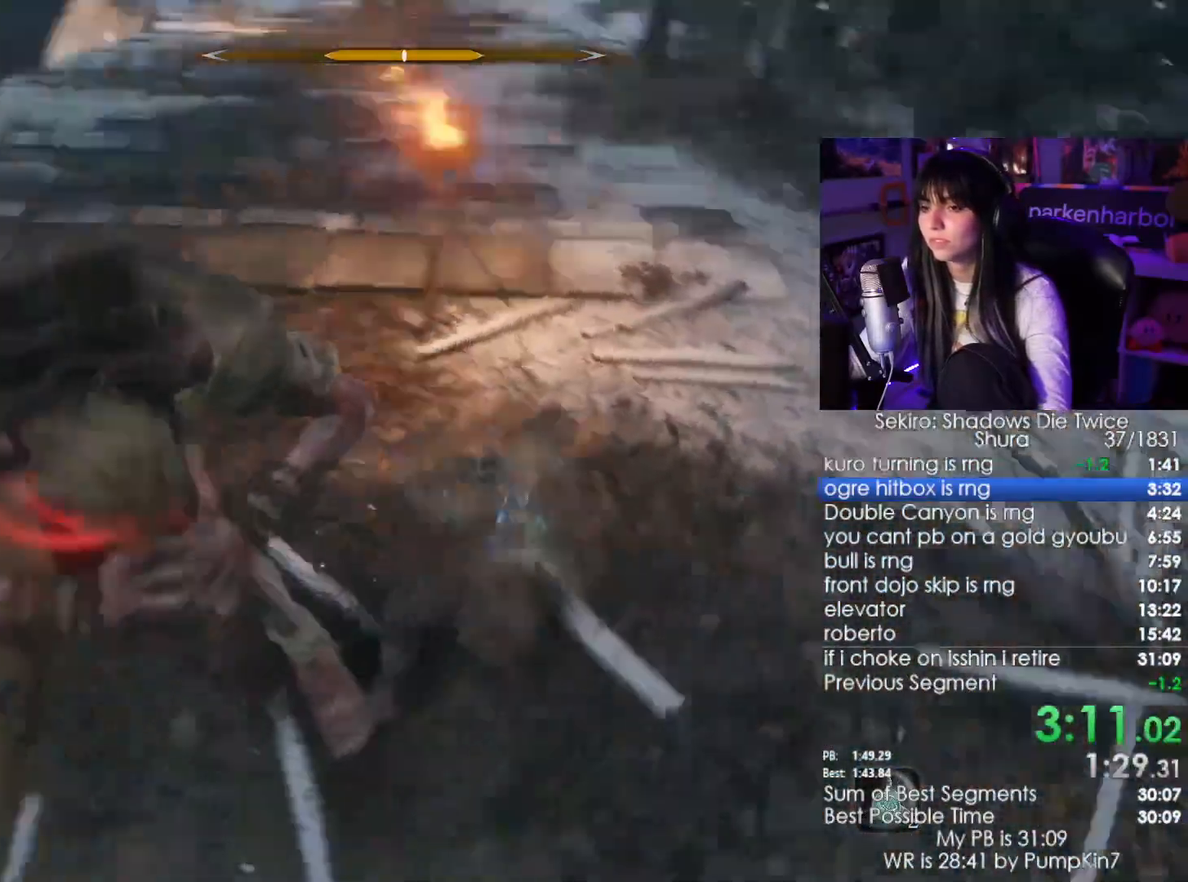
{"keys": ["w"], "mouse": [], "events": []}
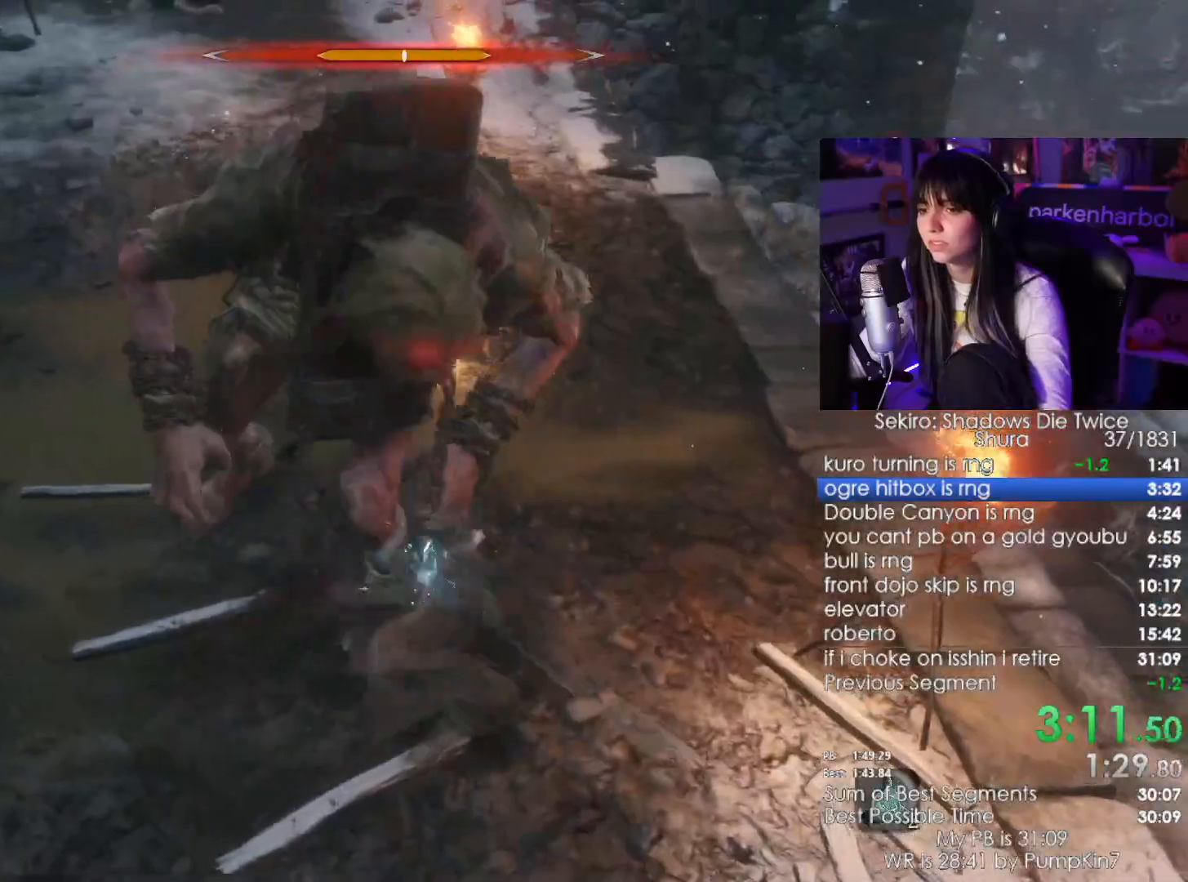
{"keys": ["w"], "mouse": [], "events": []}
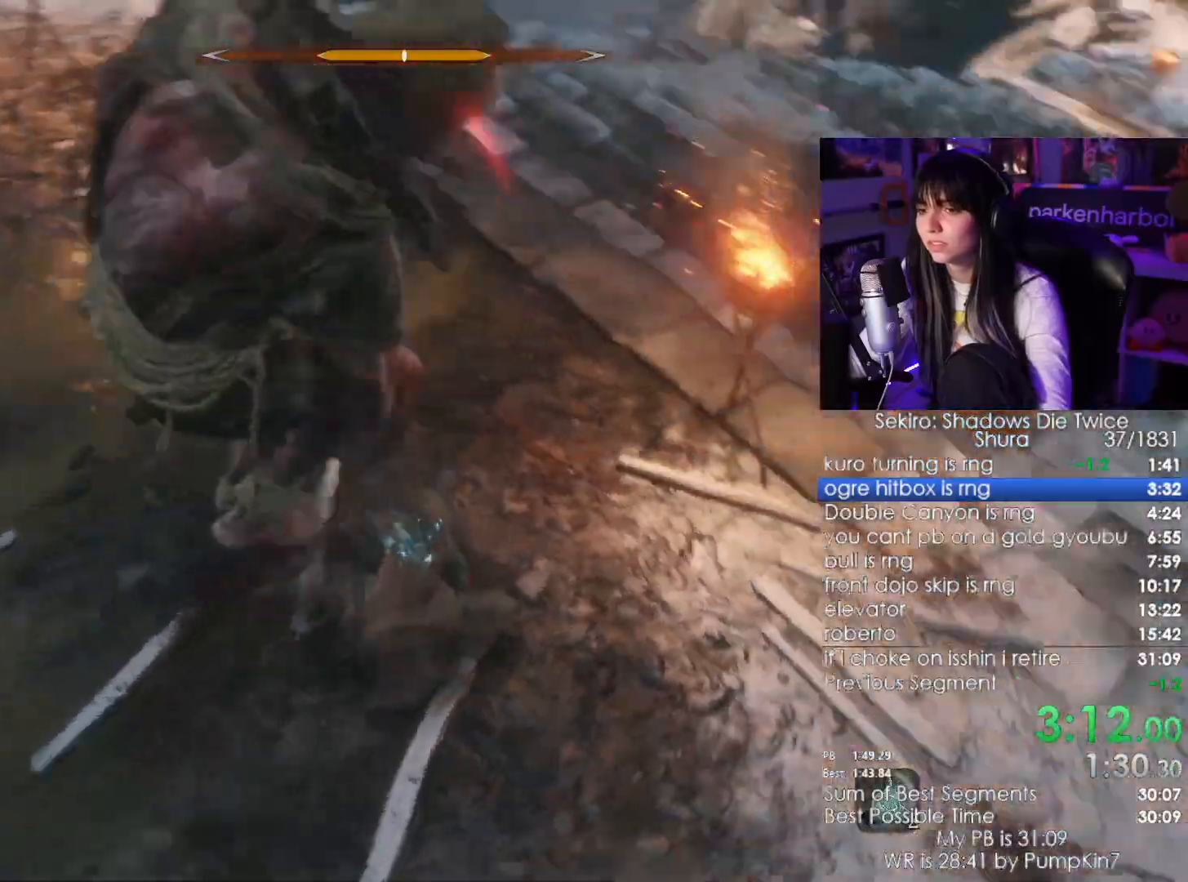
{"keys": ["w"], "mouse": [], "events": [[383, "mouse_right", "down"], [483, "mouse_right", "up"]]}